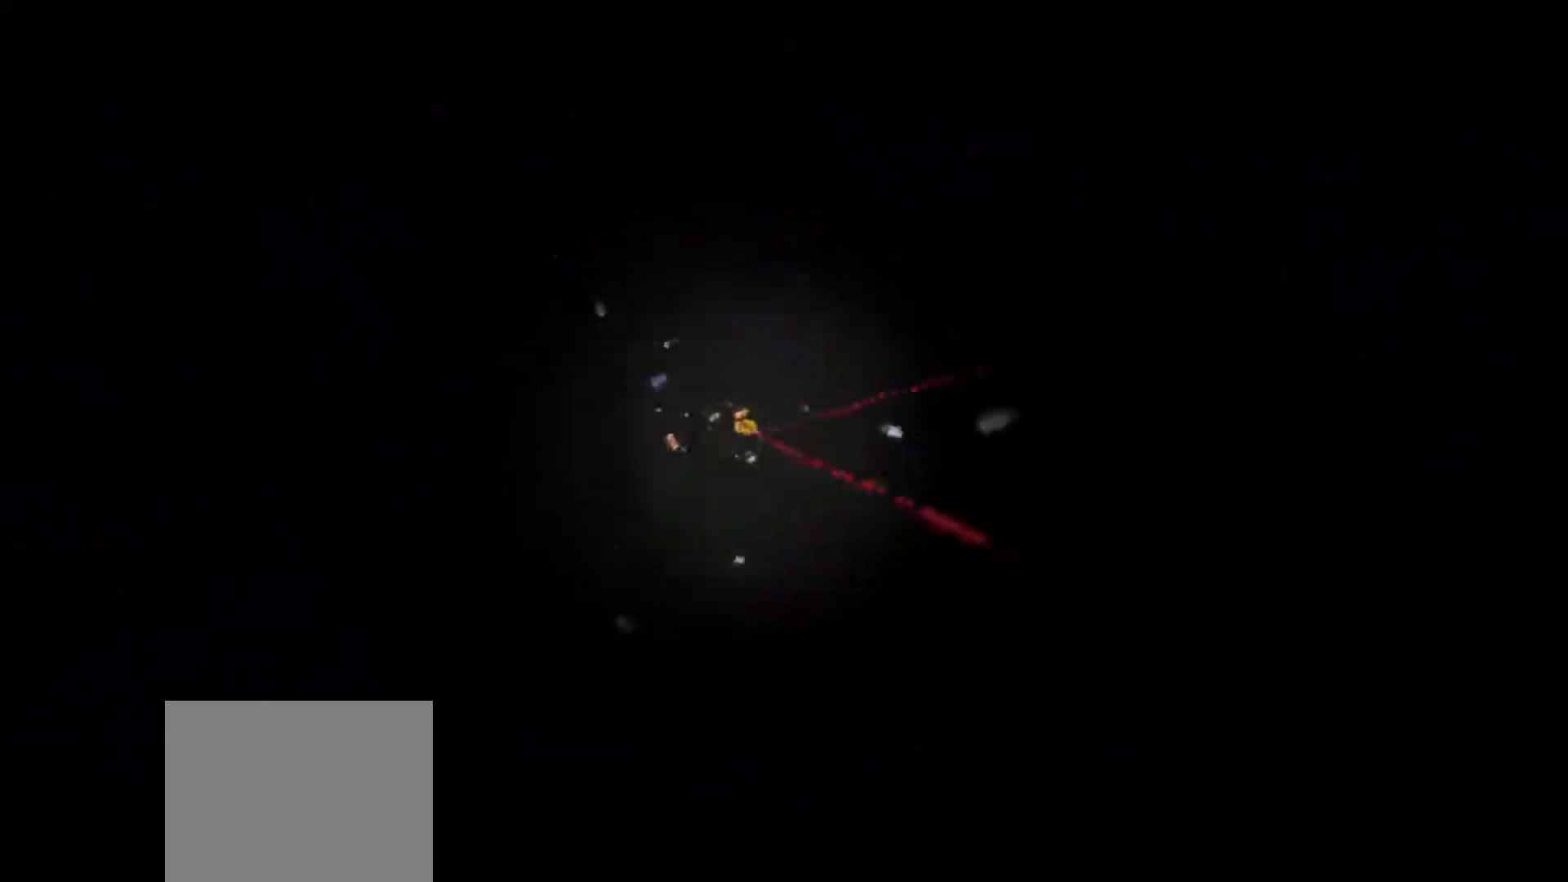
Gameplay with a controller (Xbox layout); each line is a JSON object with the inputs held at the frame after it. "events" lists button and stick changes between this image and that frame as [ms after this image, input, new state], when the widget could be followed in between.
{"buttons": [], "left_stick": "center", "right_stick": "center", "events": []}
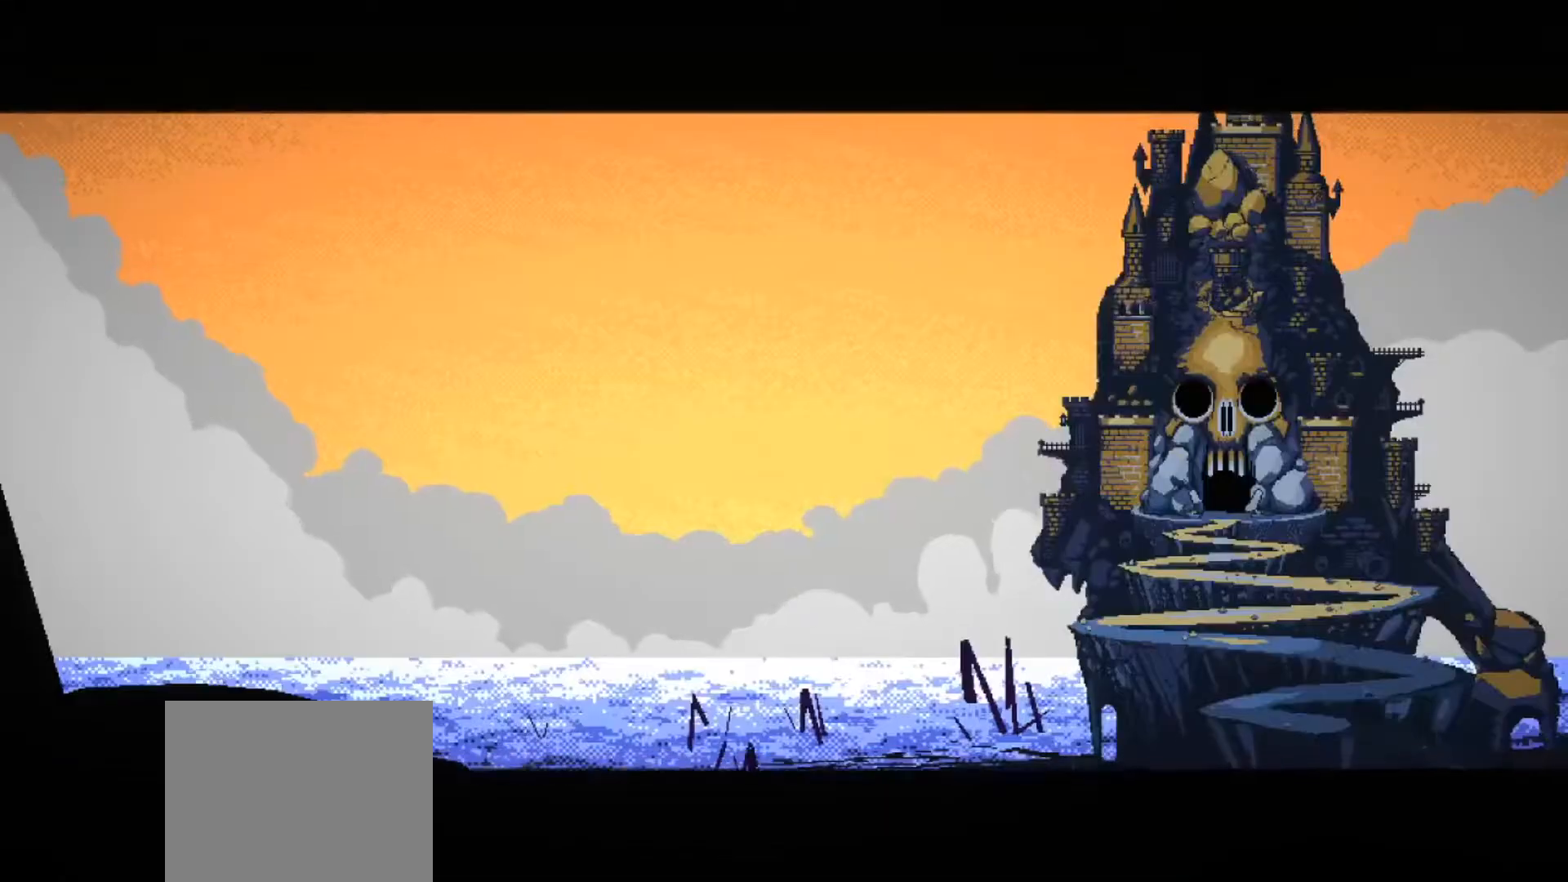
{"buttons": [], "left_stick": "center", "right_stick": "center", "events": []}
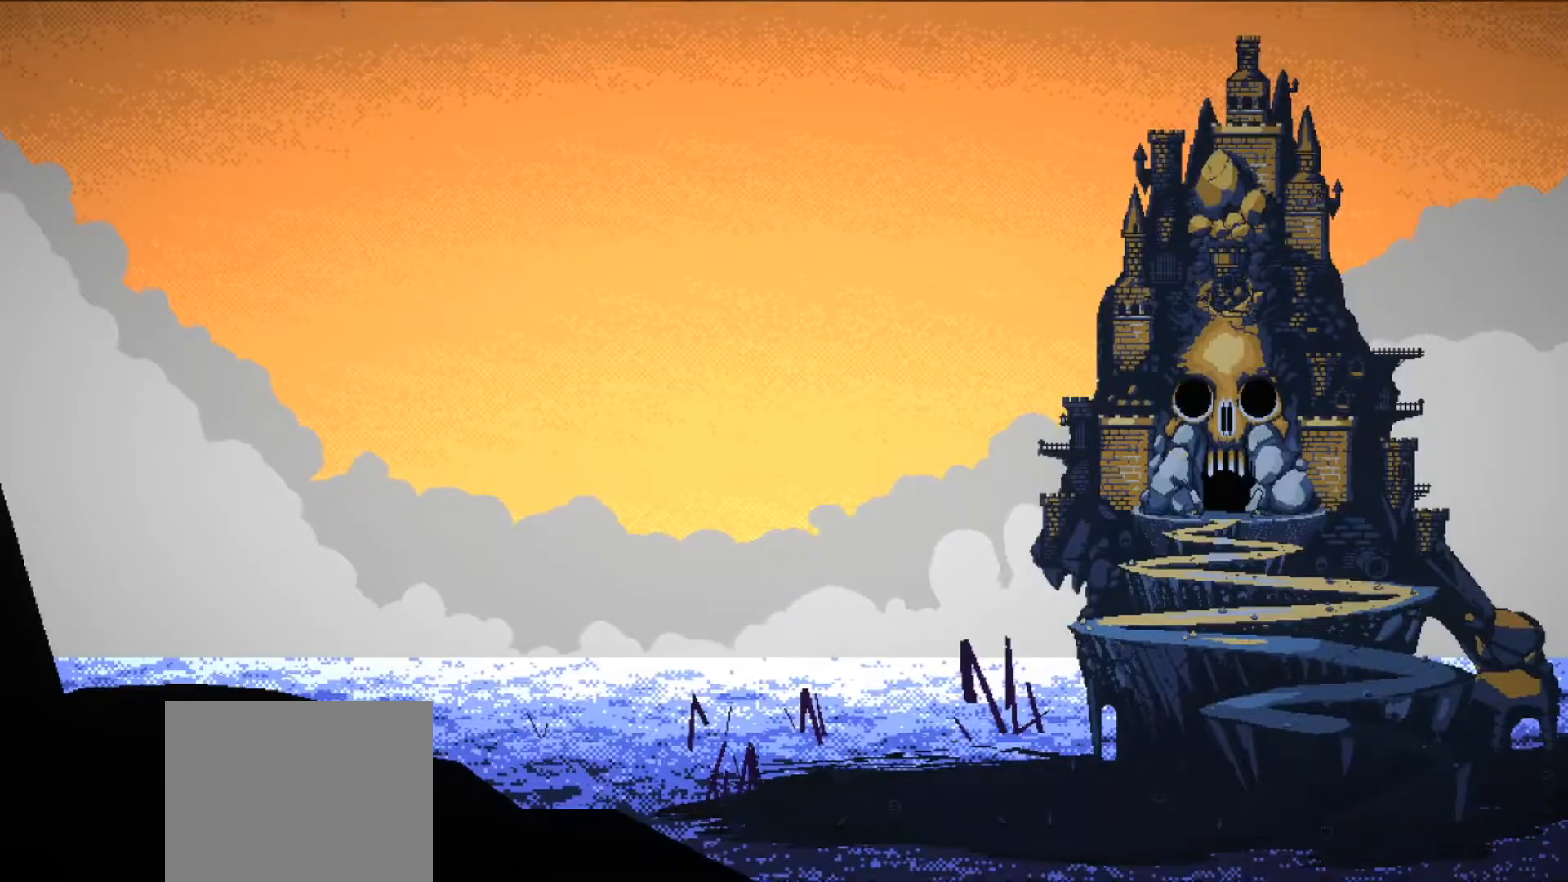
{"buttons": [], "left_stick": "center", "right_stick": "down-left", "events": [[383, "right_stick", "down-left"]]}
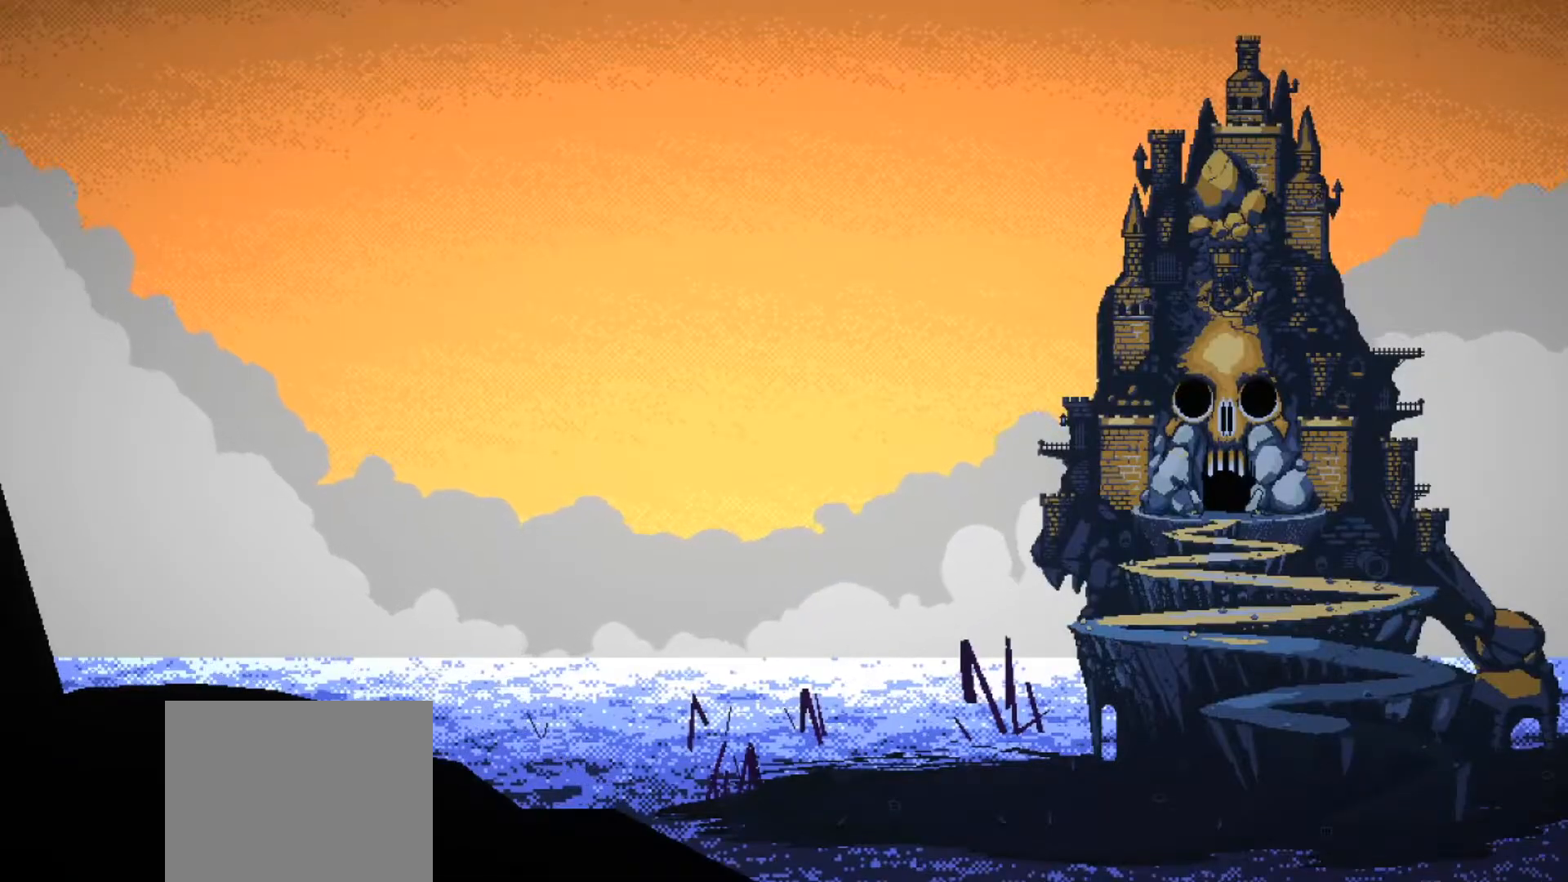
{"buttons": [], "left_stick": "center", "right_stick": "center", "events": [[50, "right_stick", "center"]]}